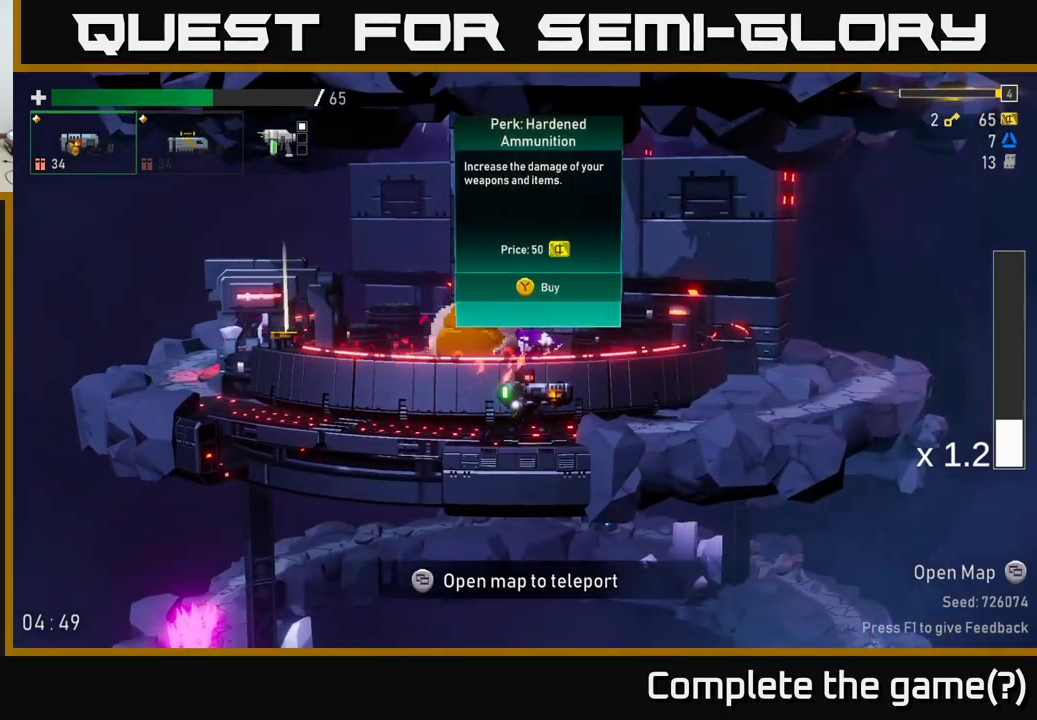
Gameplay with a controller (Xbox layout); each line is a JSON object with the inputs held at the frame after it. "events" lists button and stick changes between this image and that frame as [ms after this image, input, new state], when the widget could be followed in between. Not read: L3.
{"buttons": [], "left_stick": "center", "right_stick": "center", "events": []}
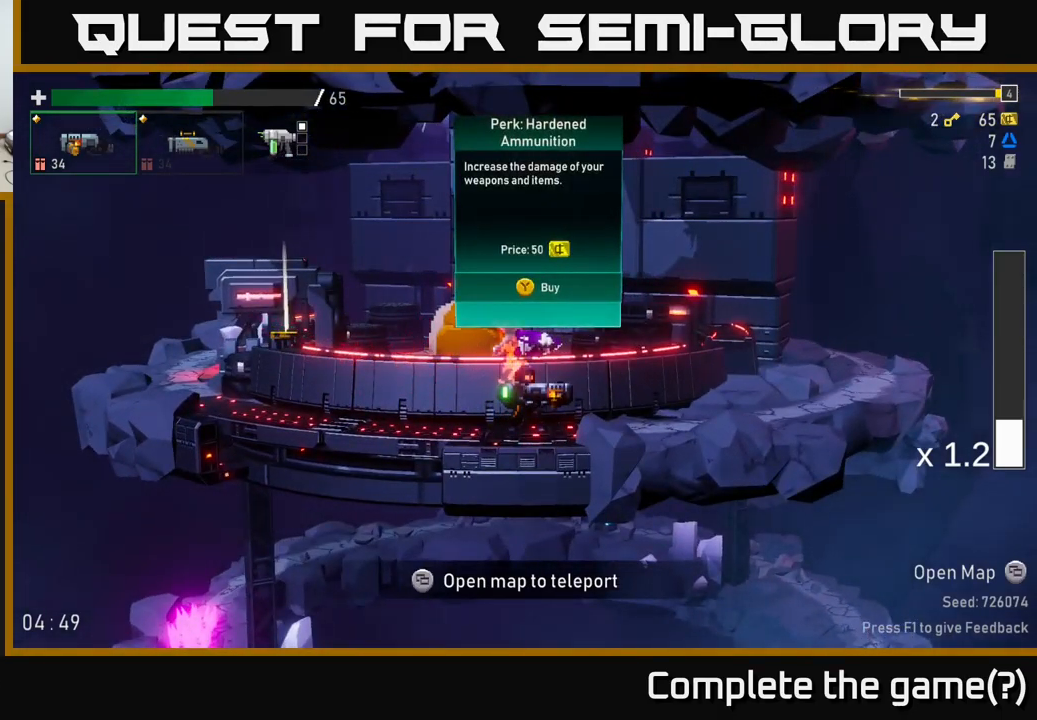
{"buttons": [], "left_stick": "center", "right_stick": "center", "events": []}
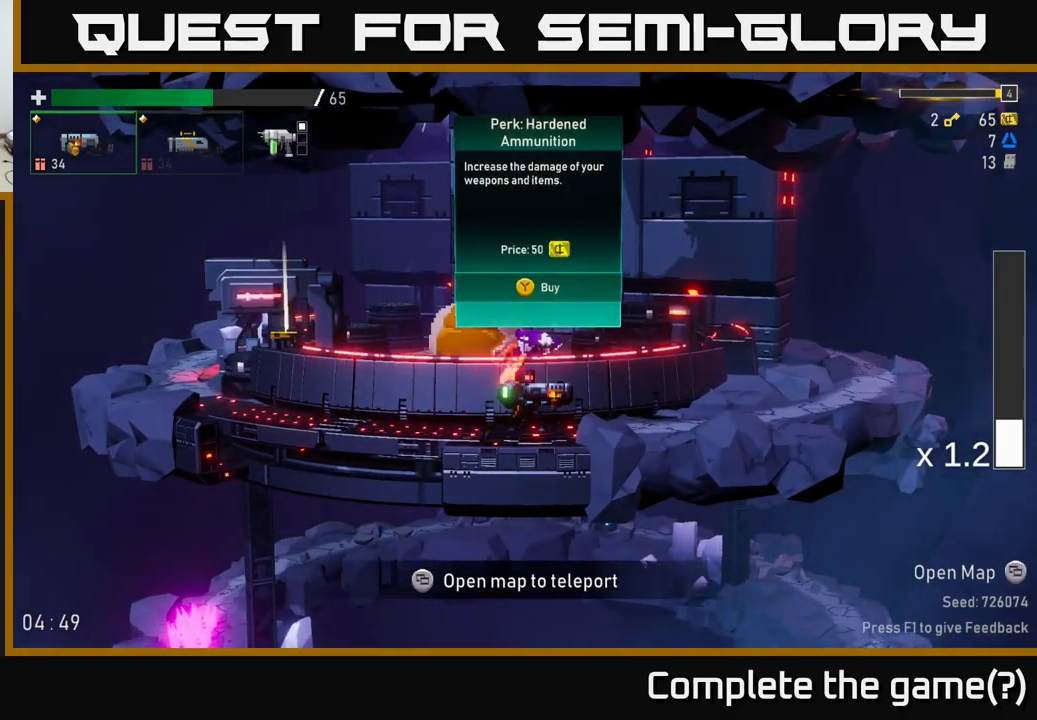
{"buttons": [], "left_stick": "left", "right_stick": "center", "events": [[67, "left_stick", "left"], [200, "left_stick", "center"], [333, "left_stick", "left"]]}
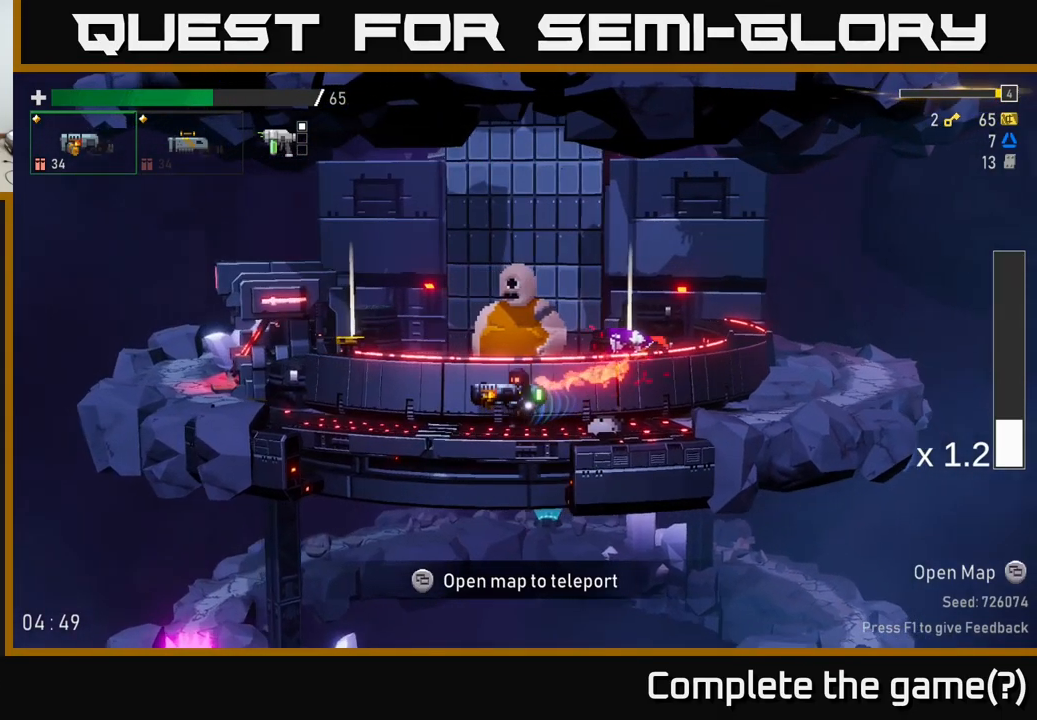
{"buttons": [], "left_stick": "center", "right_stick": "center", "events": [[450, "left_stick", "center"]]}
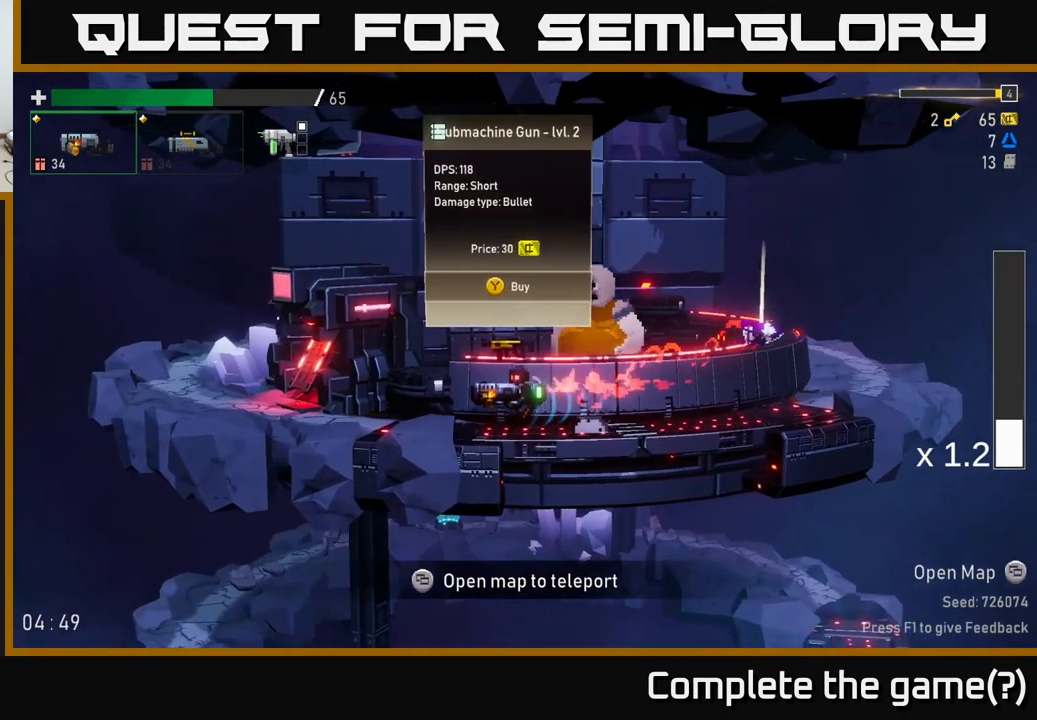
{"buttons": [], "left_stick": "center", "right_stick": "center", "events": []}
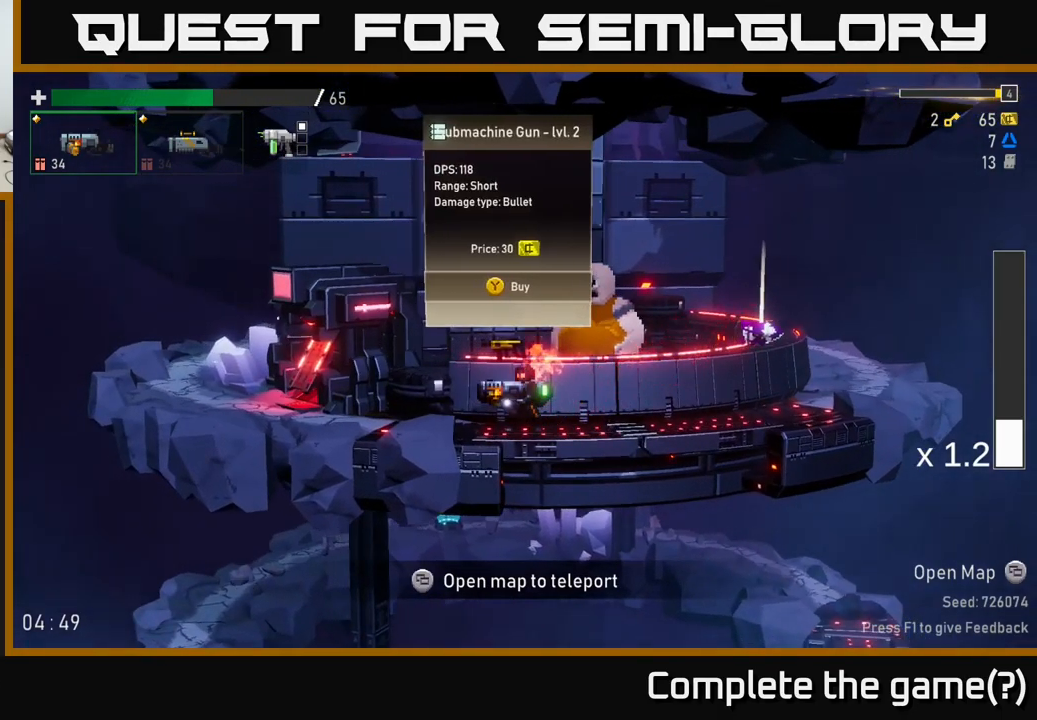
{"buttons": [], "left_stick": "center", "right_stick": "center", "events": []}
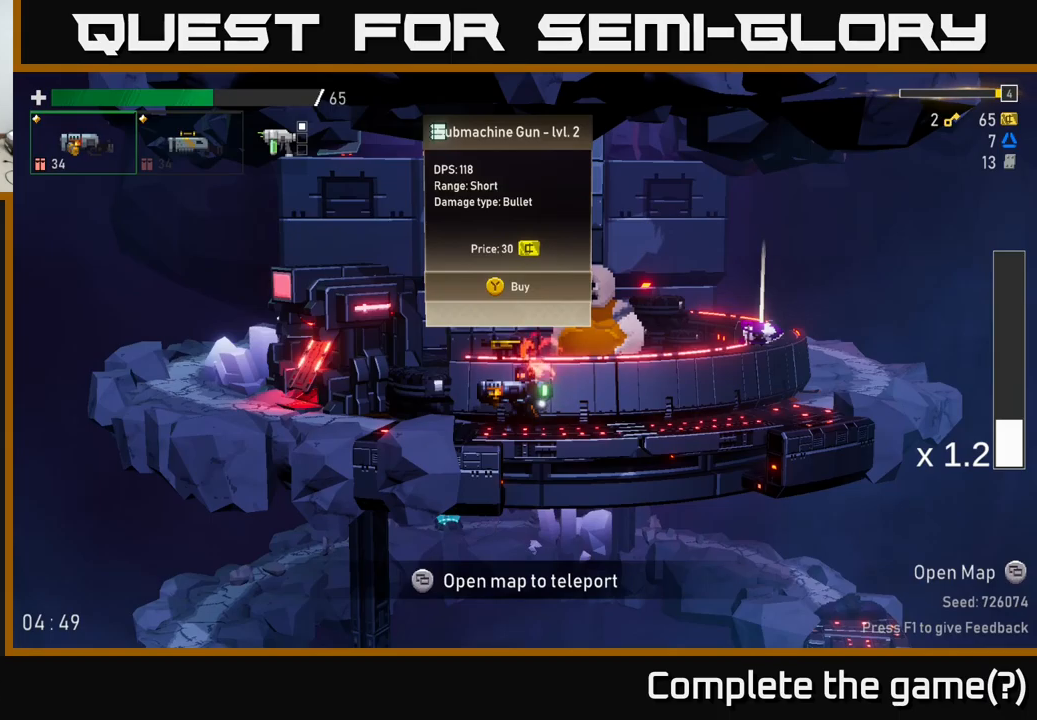
{"buttons": [], "left_stick": "center", "right_stick": "center", "events": []}
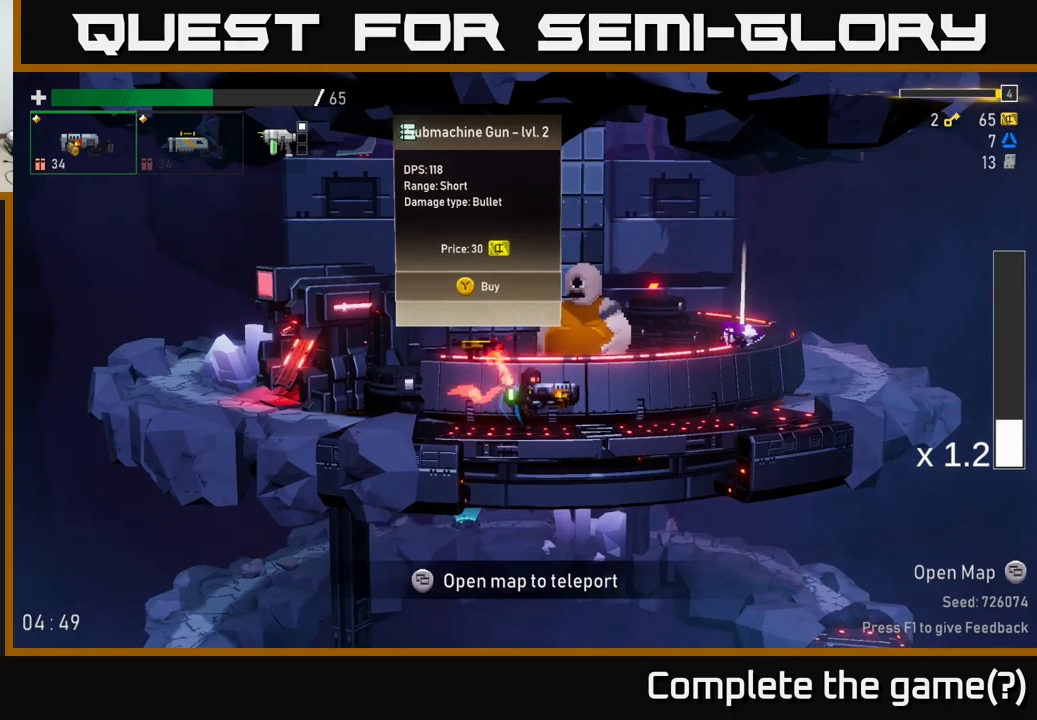
{"buttons": [], "left_stick": "center", "right_stick": "center", "events": []}
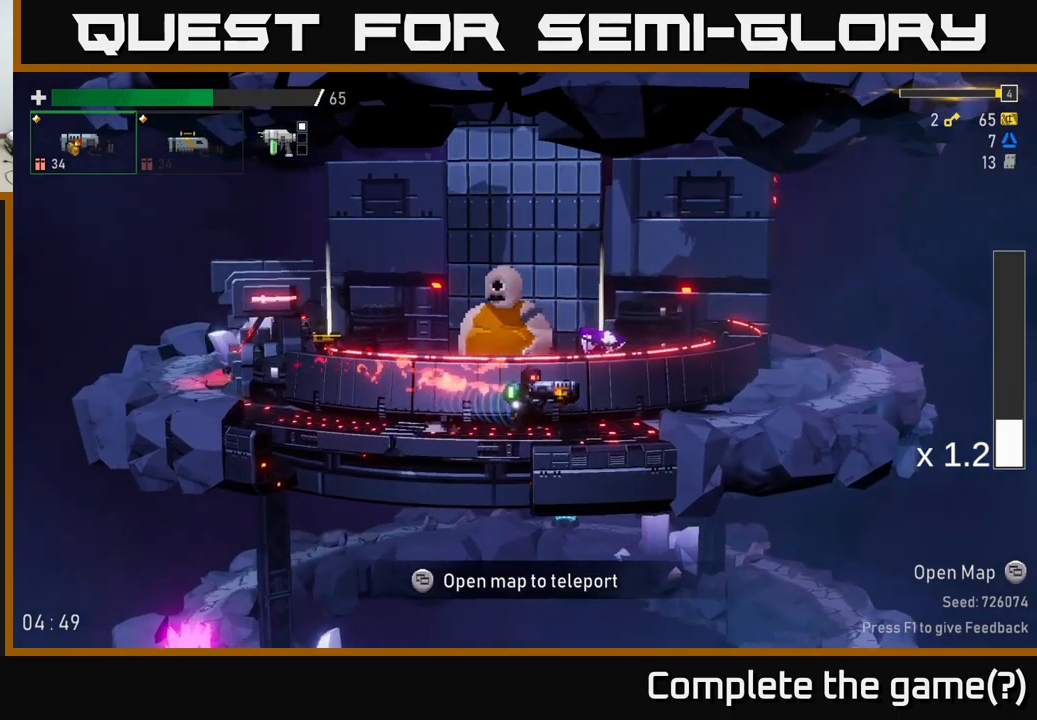
{"buttons": [], "left_stick": "center", "right_stick": "center", "events": [[417, "Y", "down"], [467, "Y", "up"]]}
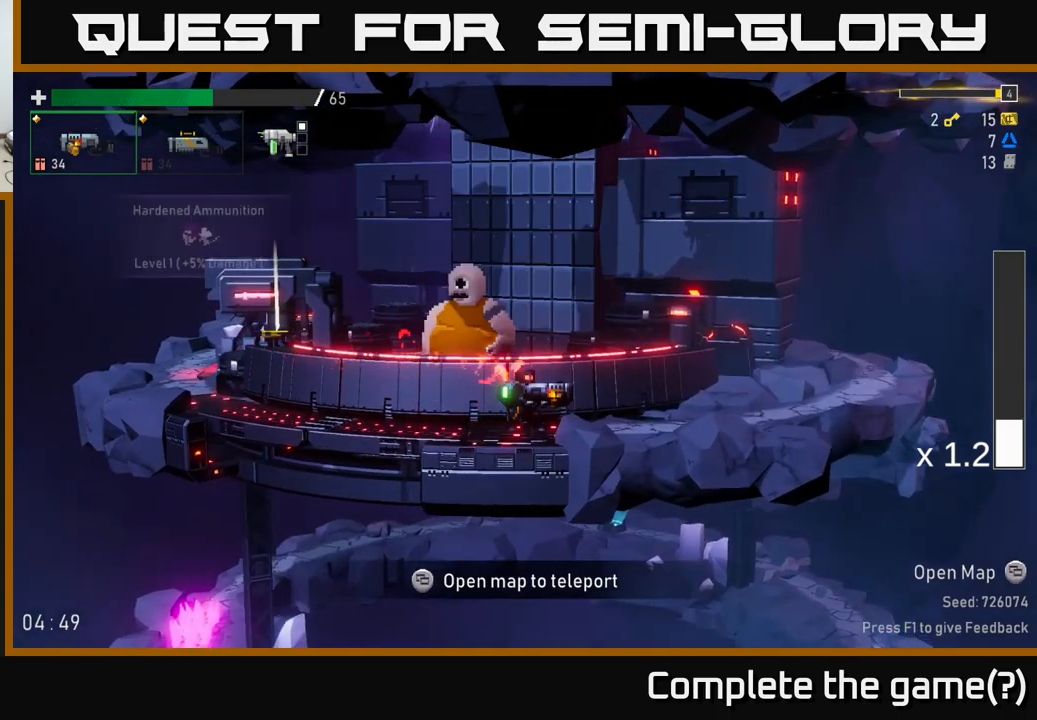
{"buttons": [], "left_stick": "left", "right_stick": "center", "events": [[117, "left_stick", "left"]]}
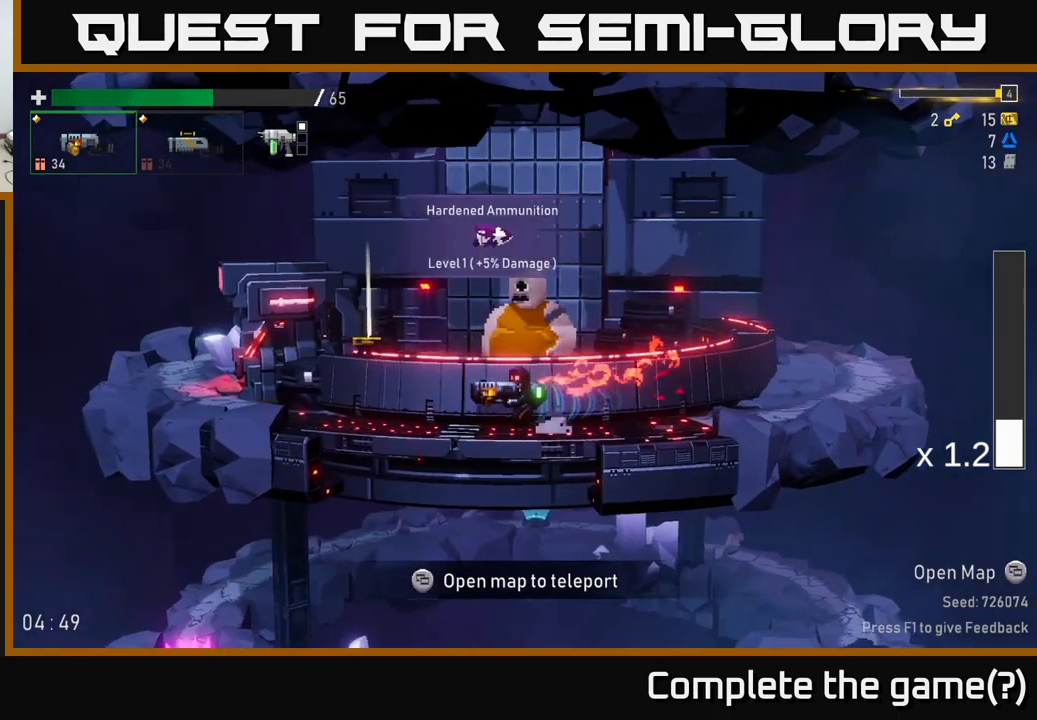
{"buttons": [], "left_stick": "left", "right_stick": "center", "events": []}
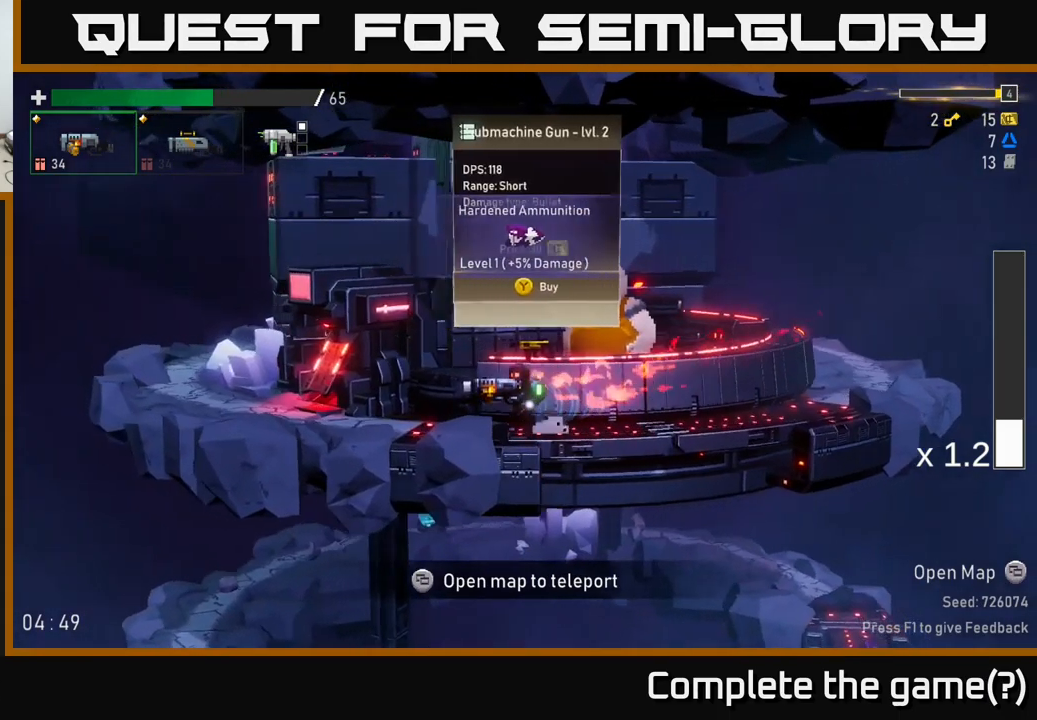
{"buttons": [], "left_stick": "left", "right_stick": "center", "events": []}
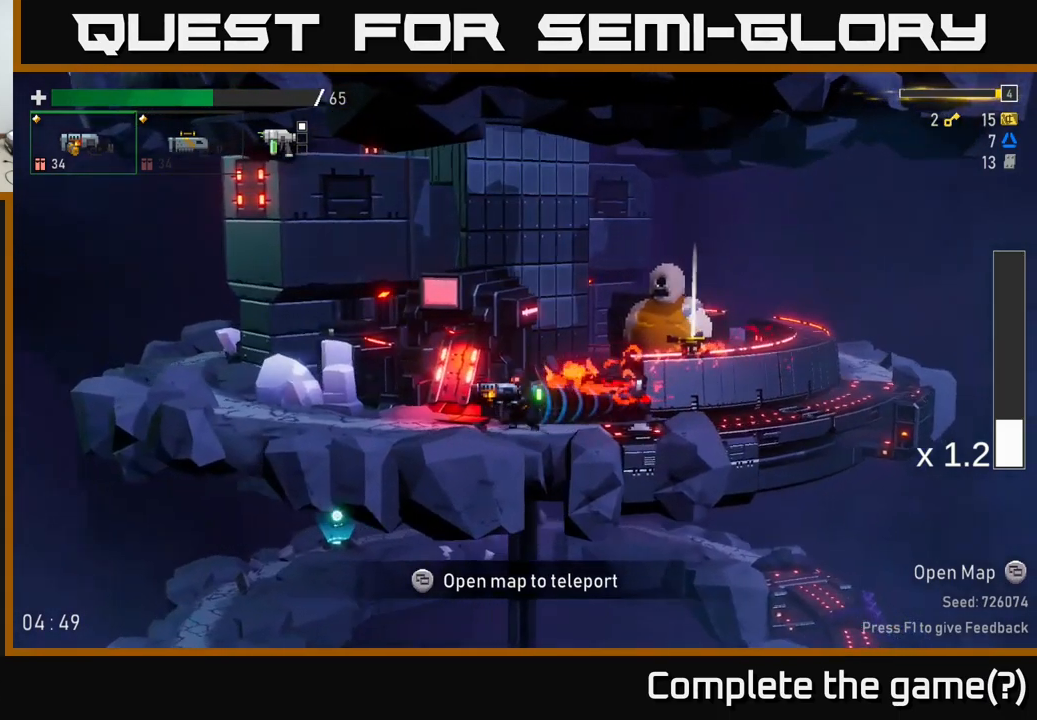
{"buttons": [], "left_stick": "center", "right_stick": "center", "events": [[184, "Y", "down"], [184, "left_stick", "center"], [234, "Y", "up"]]}
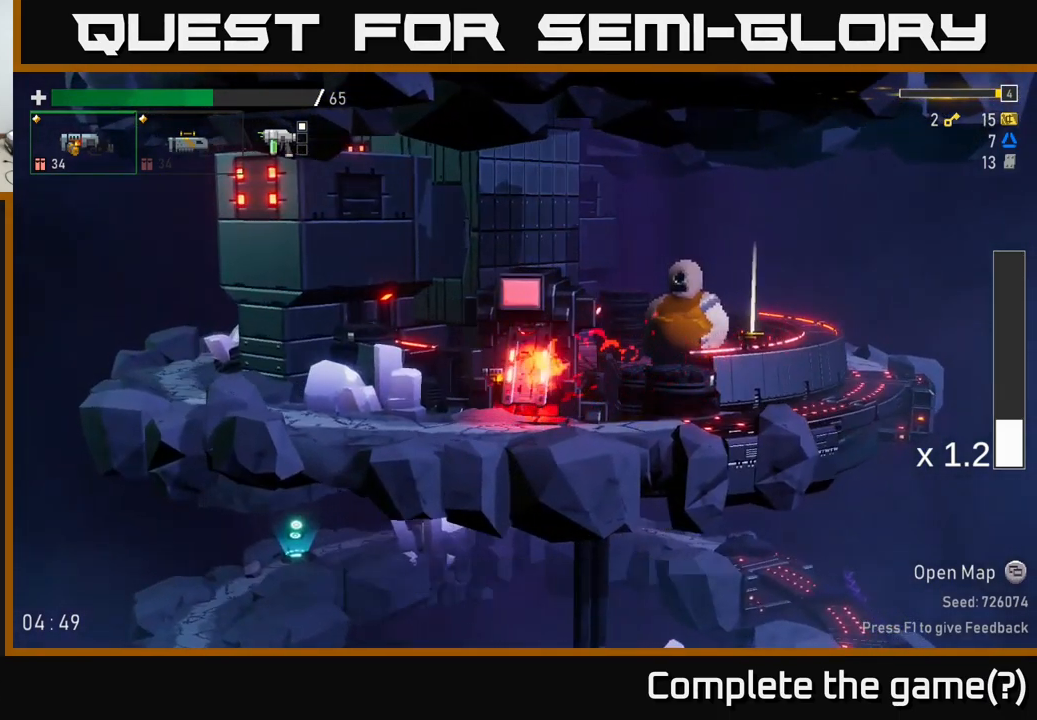
{"buttons": [], "left_stick": "center", "right_stick": "center", "events": []}
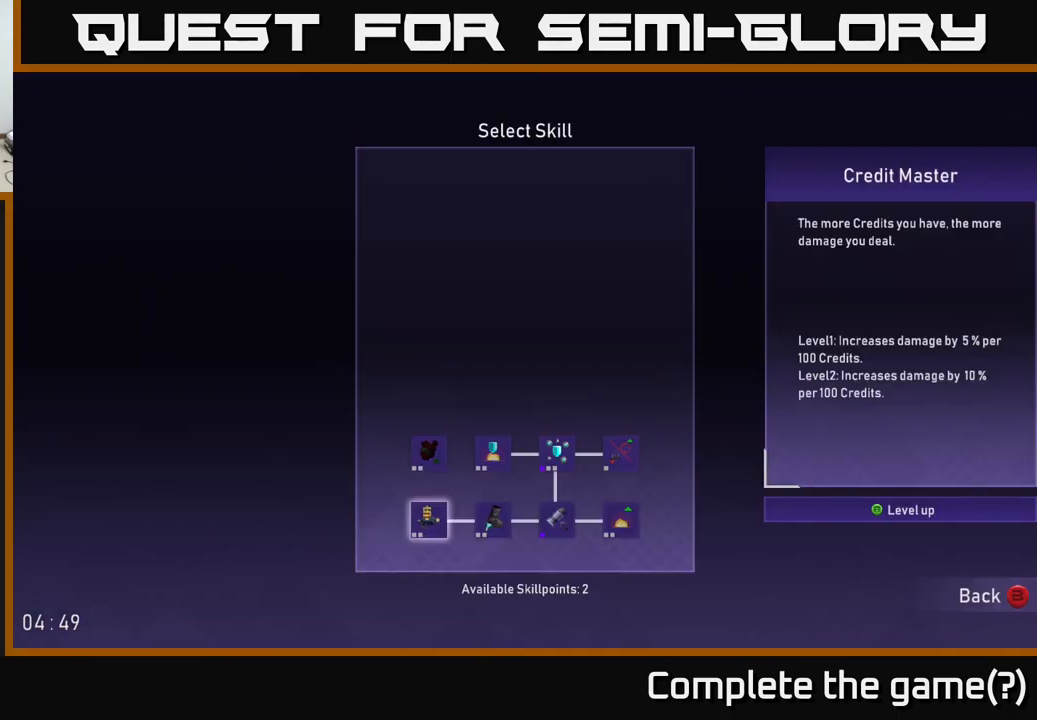
{"buttons": [], "left_stick": "center", "right_stick": "center", "events": []}
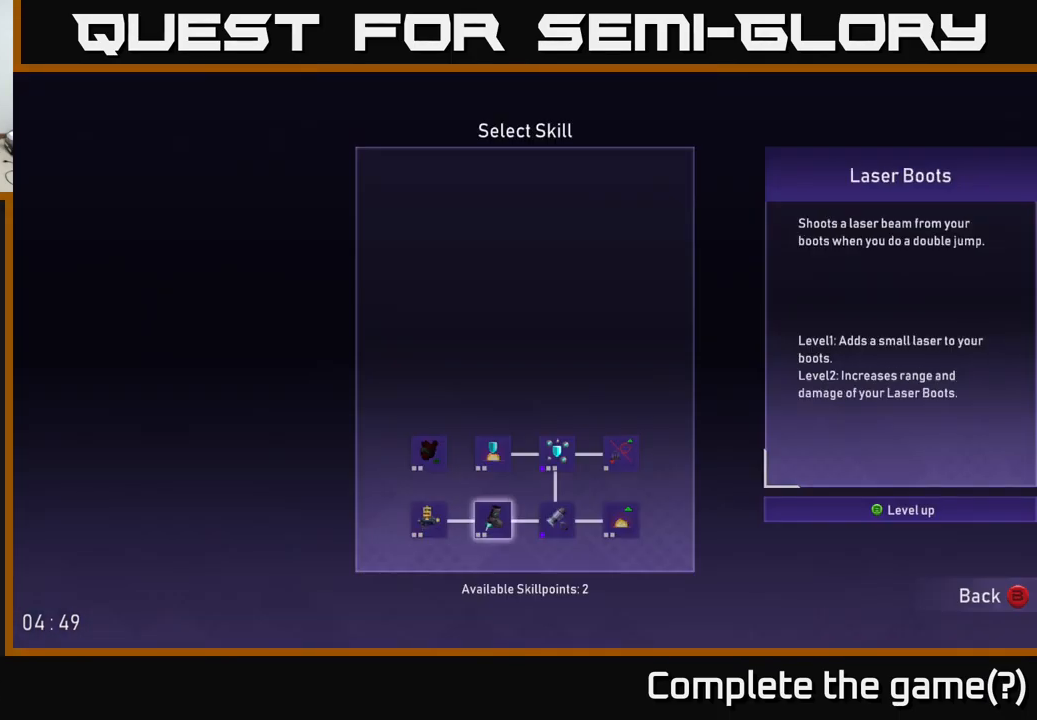
{"buttons": [], "left_stick": "up-left", "right_stick": "center", "events": [[450, "left_stick", "up-left"]]}
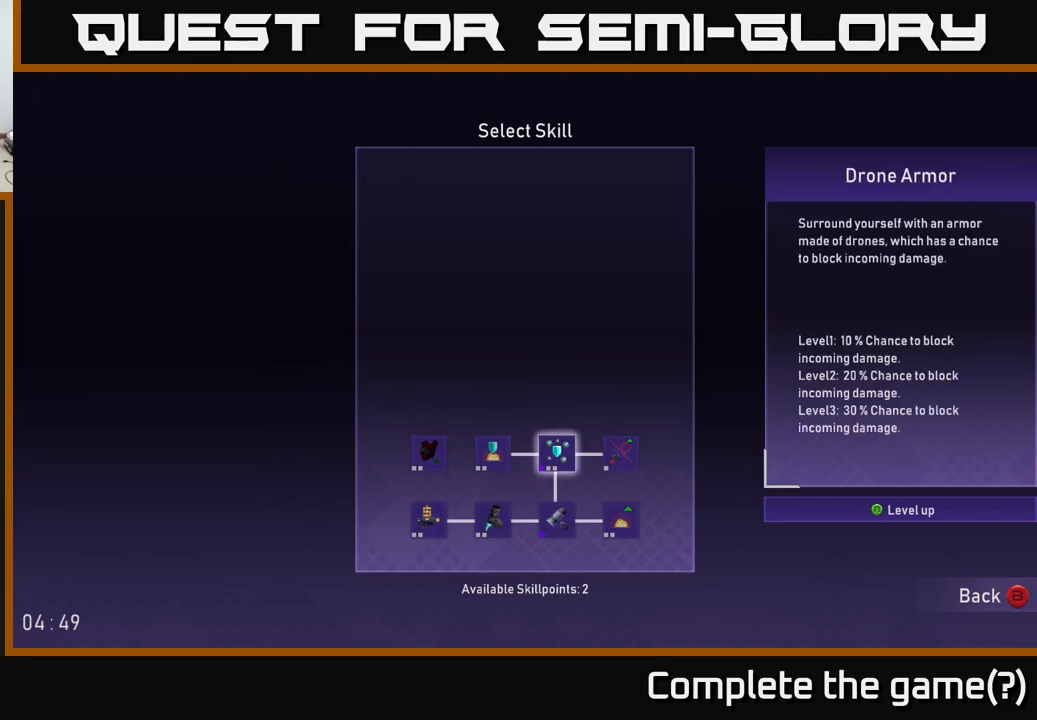
{"buttons": [], "left_stick": "center", "right_stick": "center", "events": [[116, "left_stick", "center"], [266, "A", "down"], [316, "A", "up"], [416, "A", "down"], [500, "A", "up"]]}
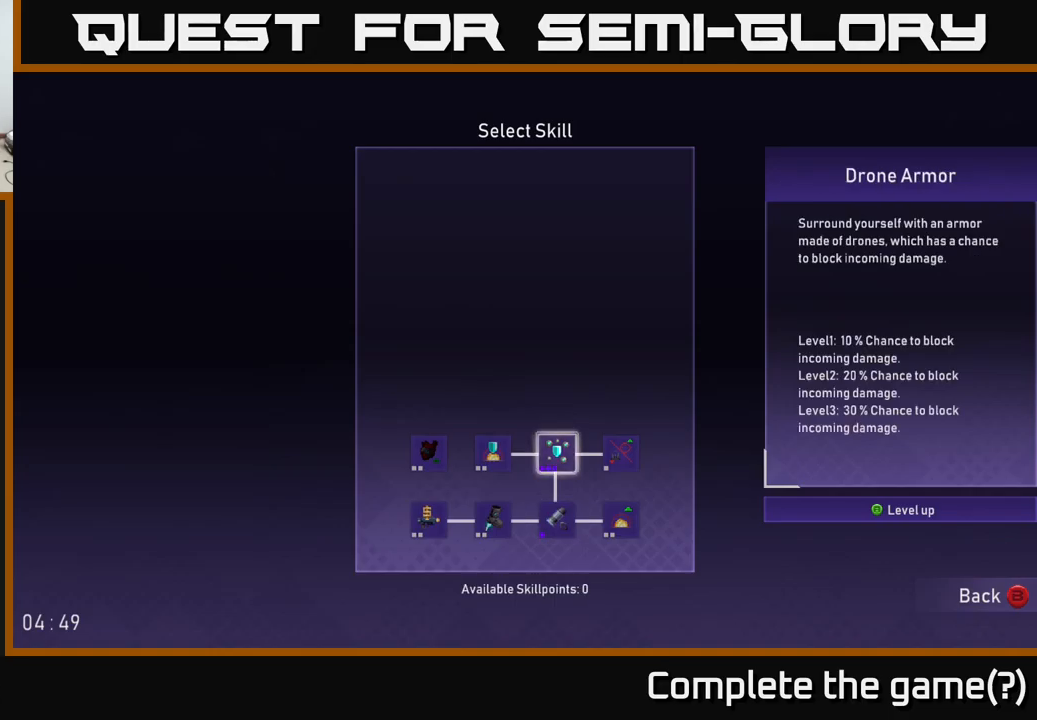
{"buttons": [], "left_stick": "left", "right_stick": "center", "events": [[166, "B", "down"], [233, "B", "up"], [383, "left_stick", "left"]]}